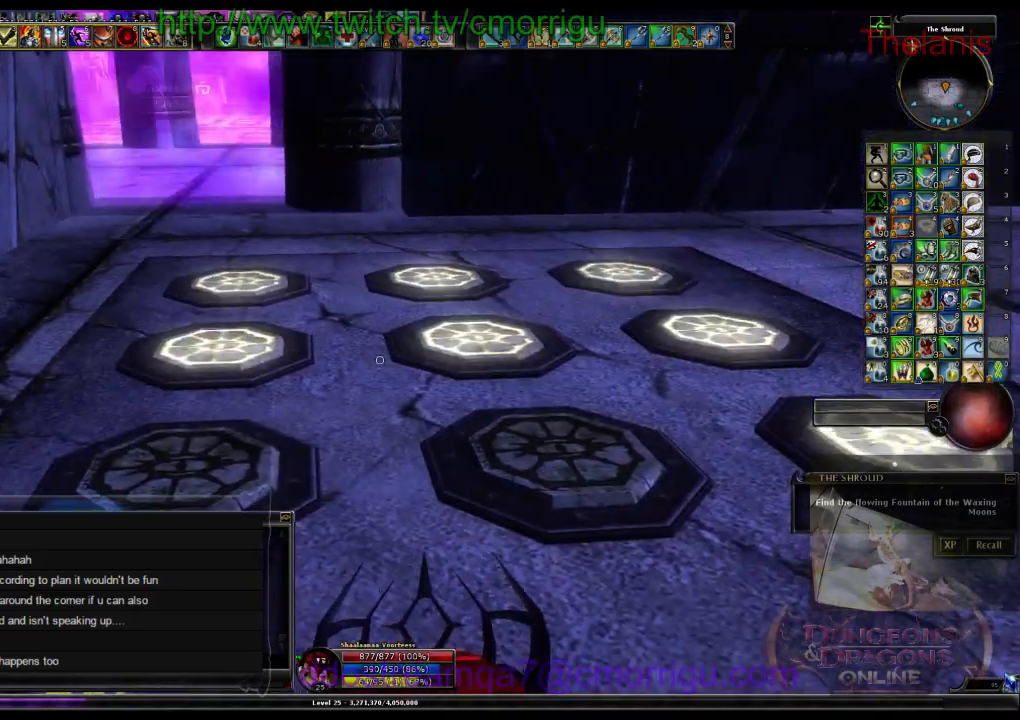
Gameplay with keyboard; each line is a JSON object with the keys held at the frame after it. "events" lists presses ("down") and releases ("up") of ".", "/", "0", "1", "2", "3", "4", "5", "6", "7", "8", "9", "a", "b", "backslash", "c", "caps_lock", "comma", "ctrl_l", "ctrl_r", "d", "e", "equals", "escape", "f", "f1", "f10", "f11", "f12", "f2", "f3", "f4", "f5", "f6", "f7", "f8", "f9", "g", "h", "i", "j", "k", "l", "lbracket", "m", "minus", "n", "o", "p", "q", "quote", "r", "rbracket", "return", "s", "semicolon", "shift_l", "shift_r", "space", "t", "tab", "tilde", "u", "v", "w", "x", "y" and "z" between this image and that frame as [ms after this image, input, new state], when the widget could be followed in between. No other keys are recorded. Mouse input is not recorded. Not read: backspace.
{"keys": ["d"], "events": [[200, "d", "down"]]}
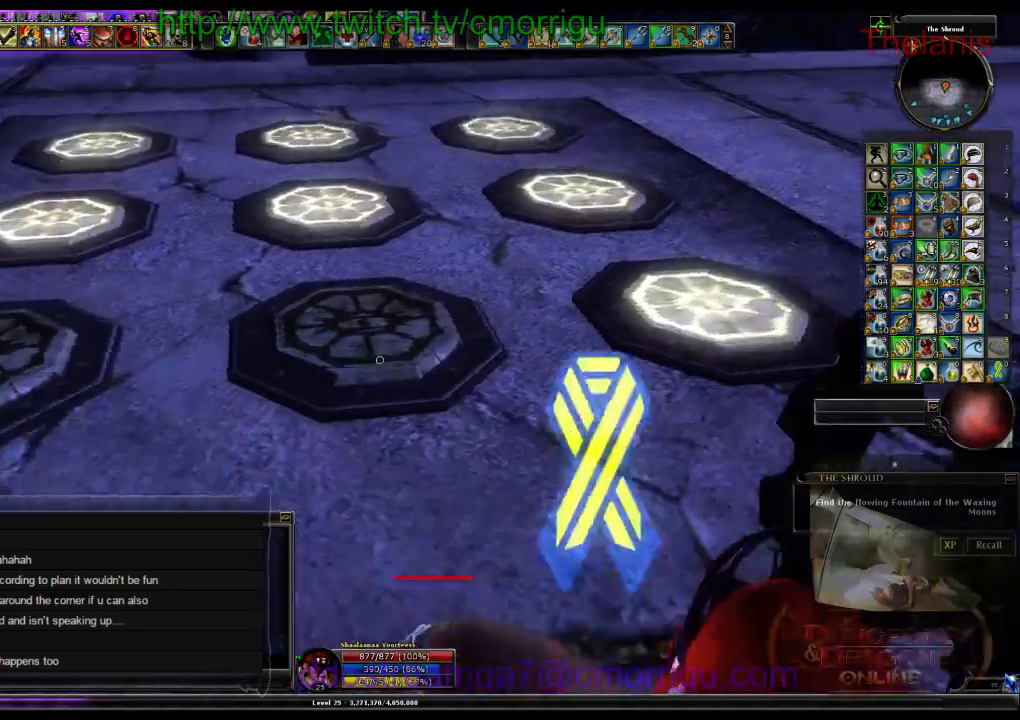
{"keys": [], "events": [[133, "d", "up"]]}
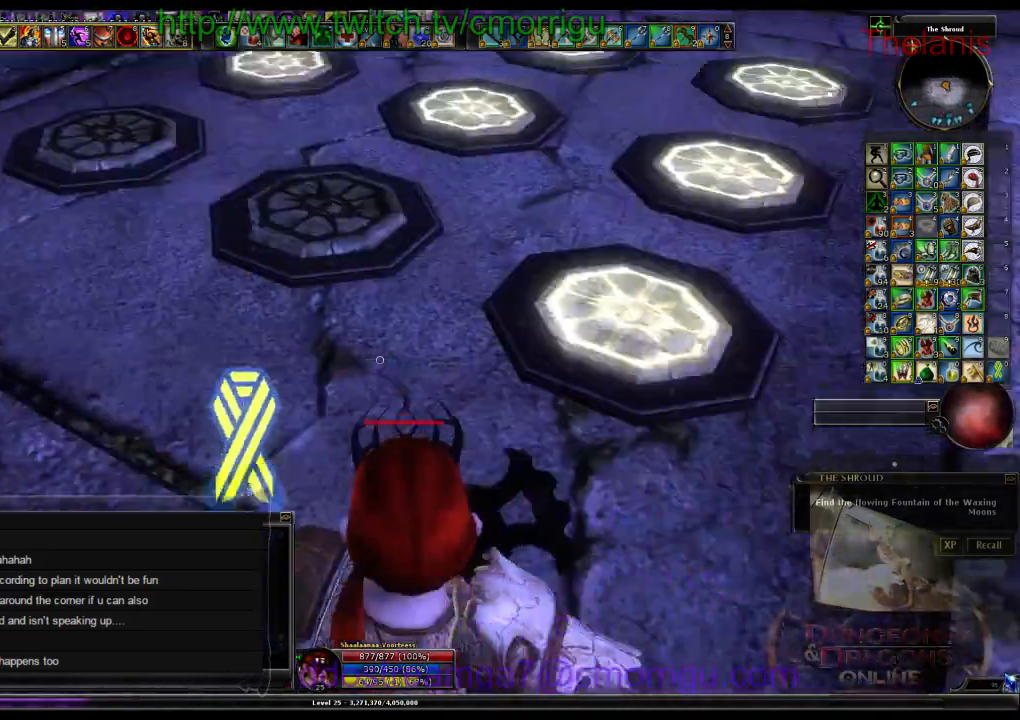
{"keys": [], "events": [[300, "d", "down"], [500, "d", "up"]]}
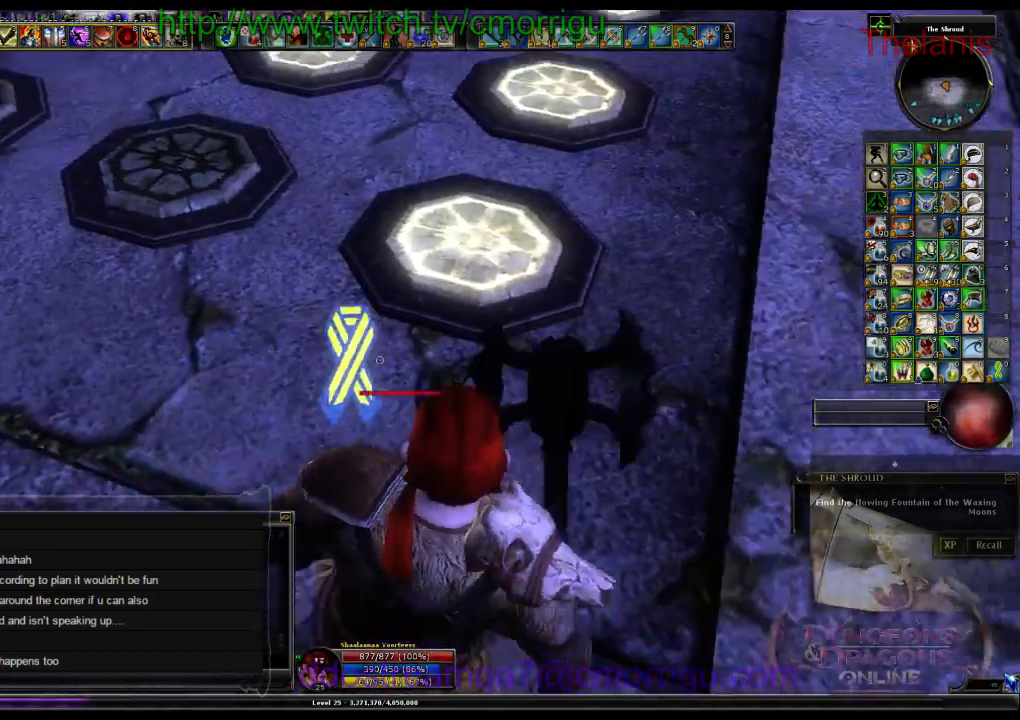
{"keys": ["space", "w"], "events": [[300, "w", "down"], [433, "space", "down"]]}
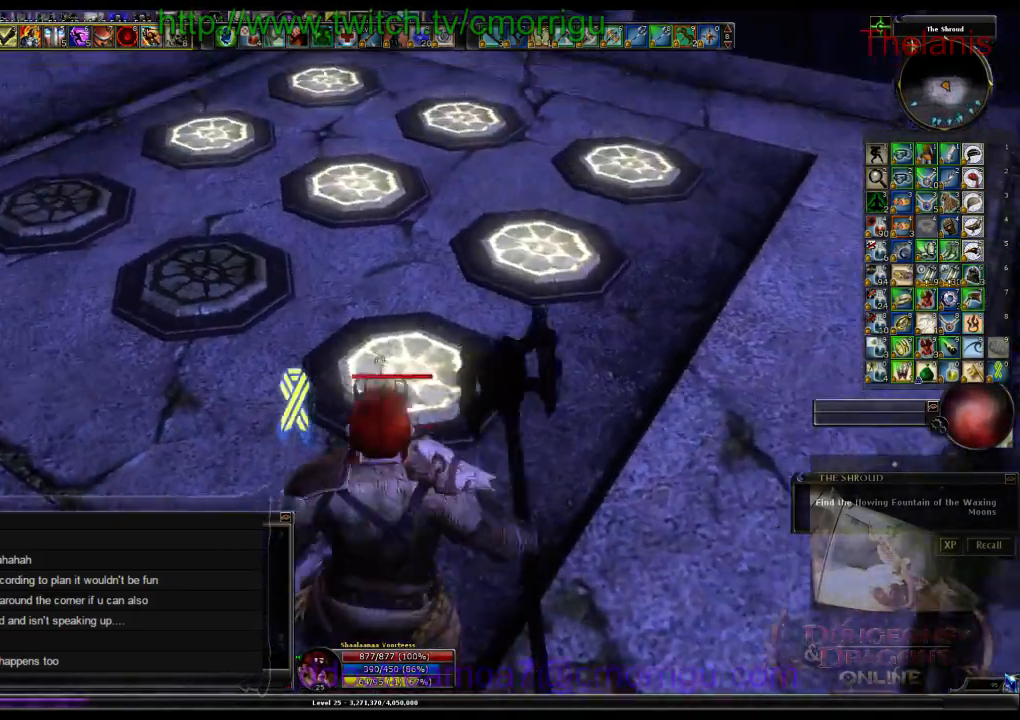
{"keys": ["w"], "events": [[467, "space", "up"]]}
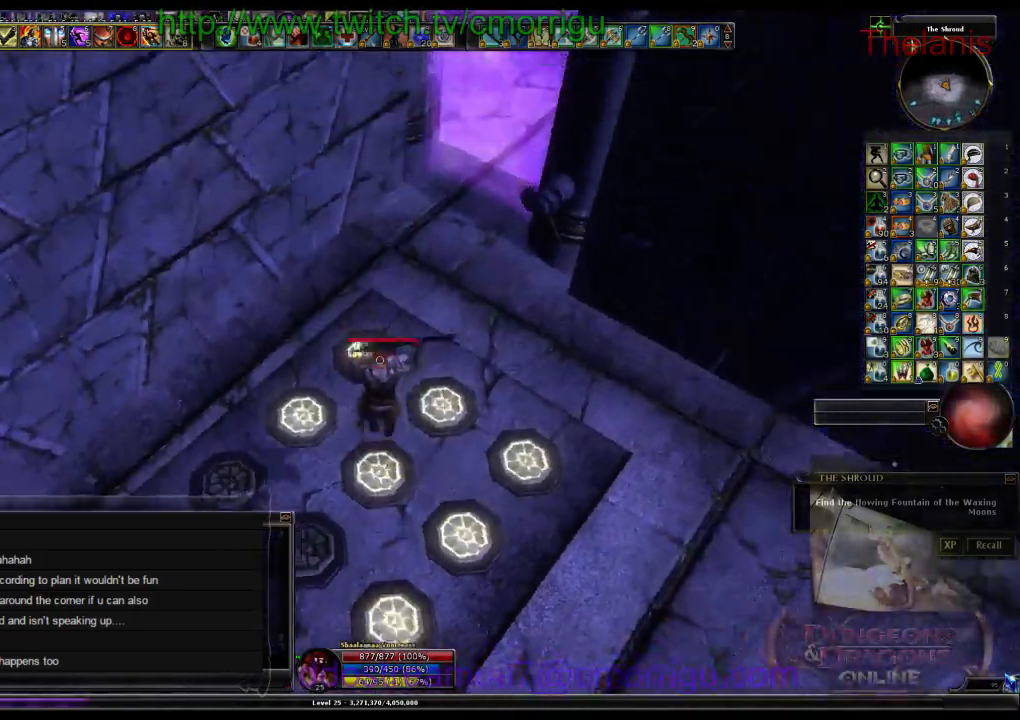
{"keys": [], "events": [[33, "w", "up"], [300, "w", "down"], [400, "w", "up"]]}
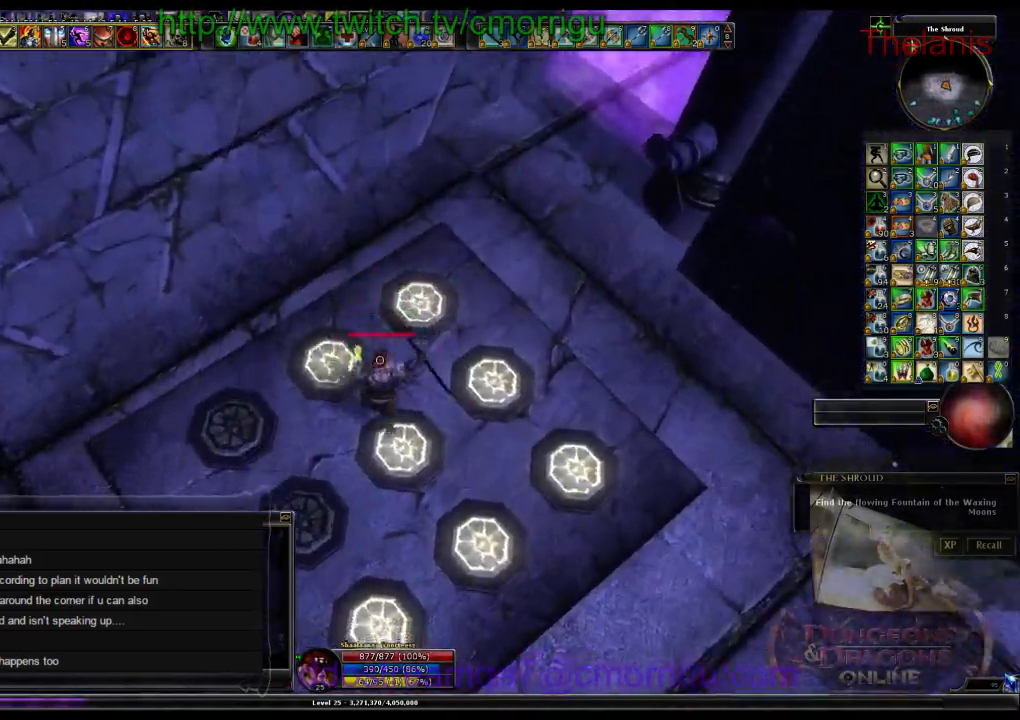
{"keys": [], "events": []}
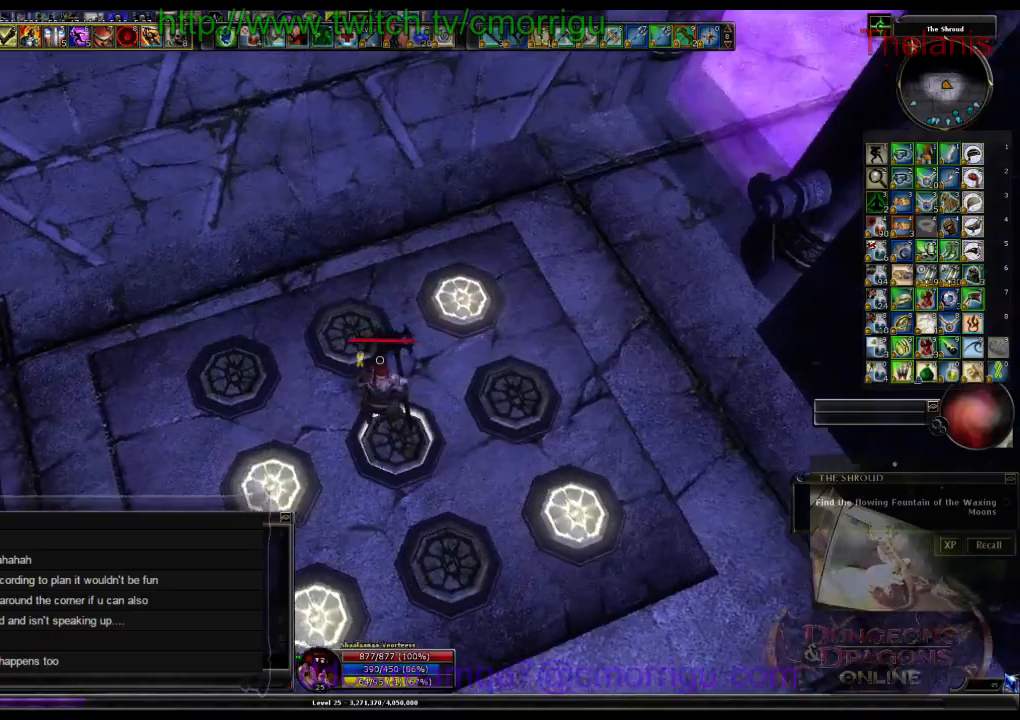
{"keys": [], "events": []}
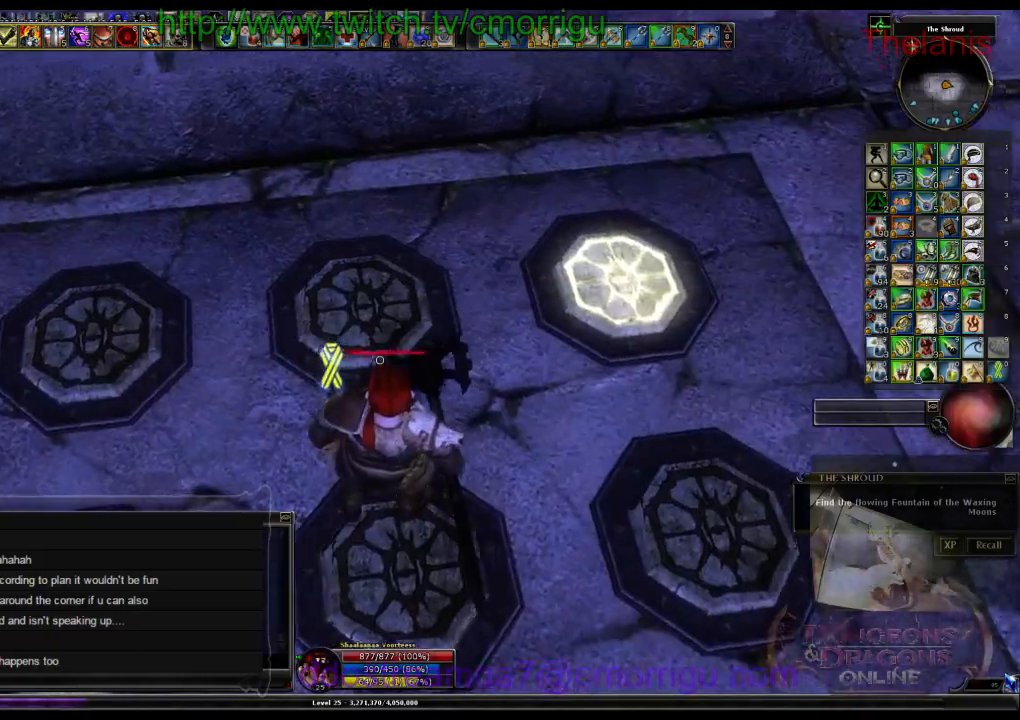
{"keys": [], "events": [[67, "w", "down"], [167, "w", "up"]]}
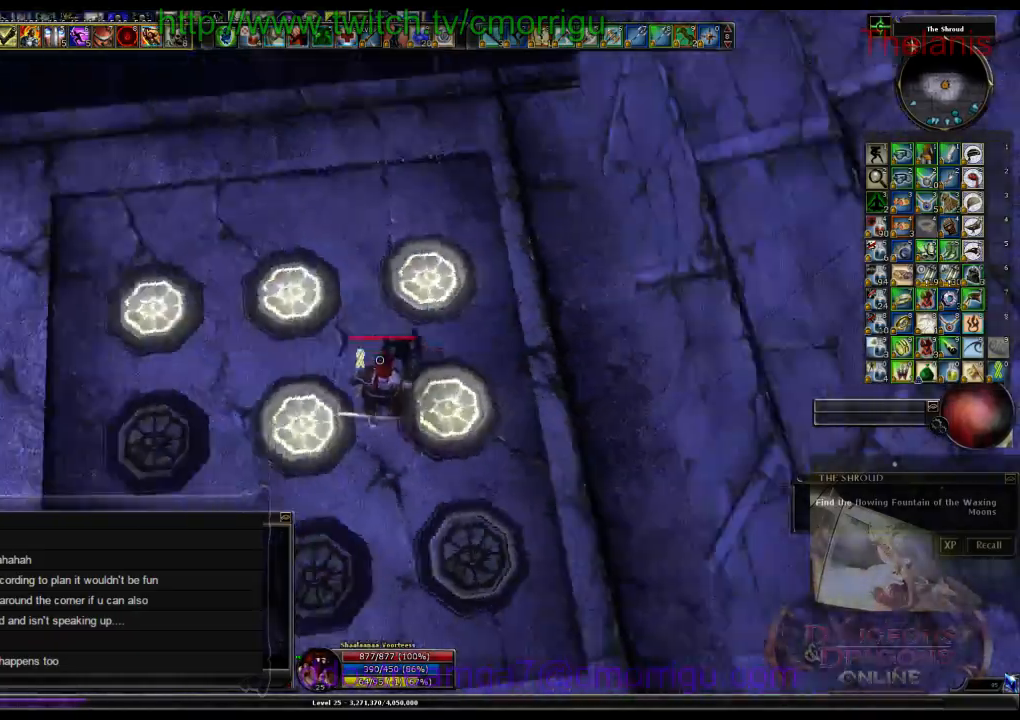
{"keys": [], "events": []}
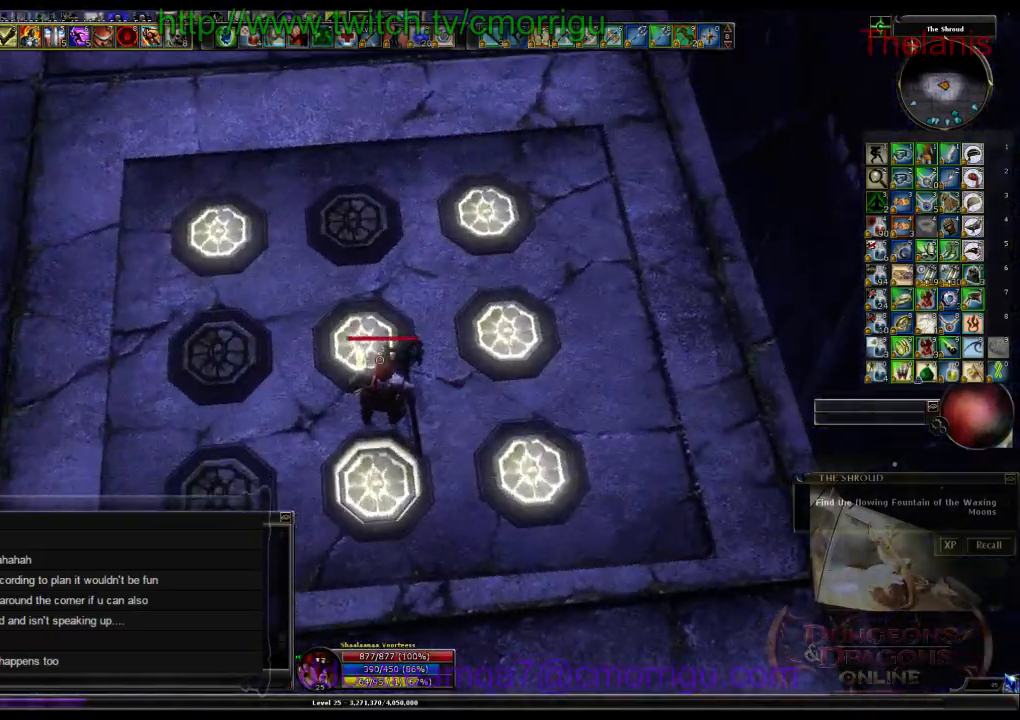
{"keys": ["w"], "events": [[233, "w", "down"], [267, "space", "down"], [400, "space", "up"]]}
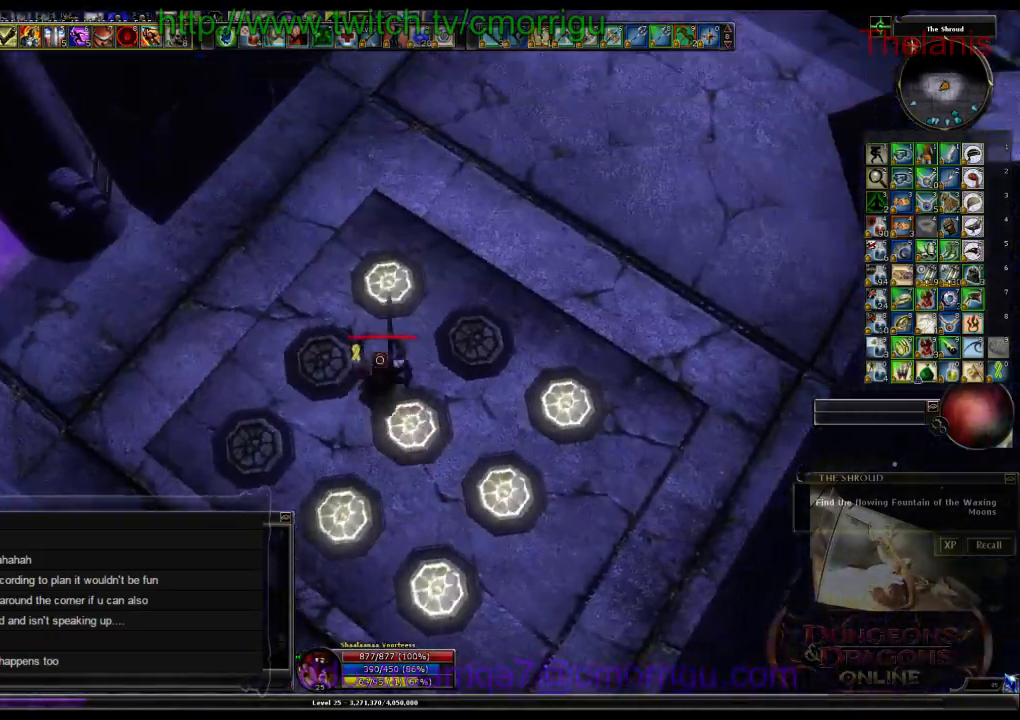
{"keys": ["w"], "events": [[100, "w", "up"], [233, "w", "down"]]}
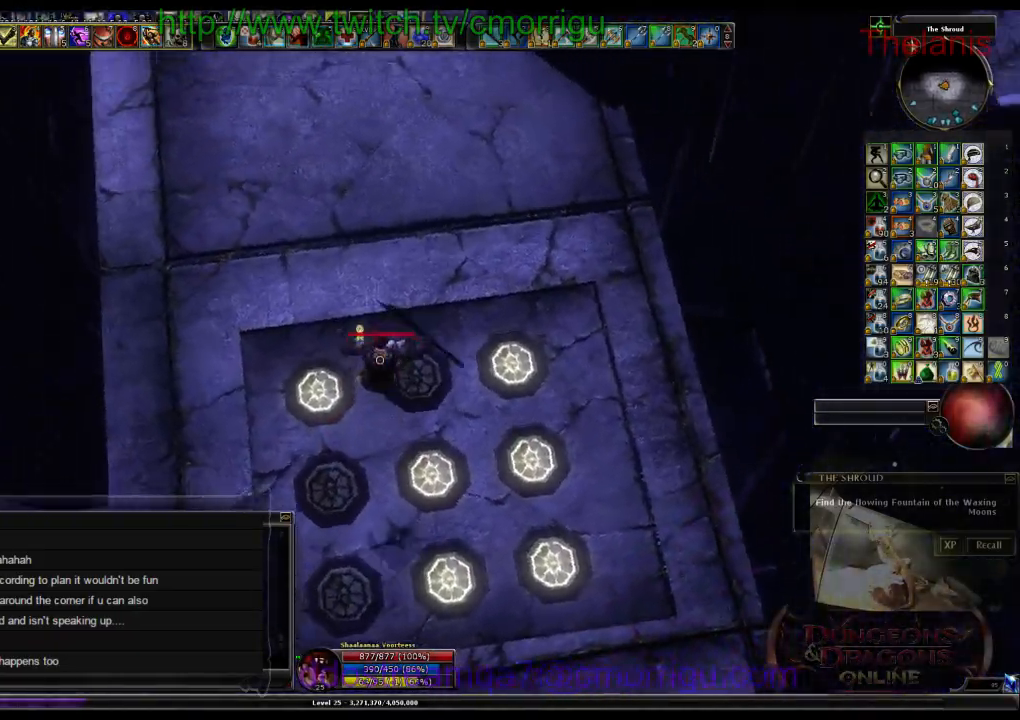
{"keys": [], "events": [[167, "w", "up"]]}
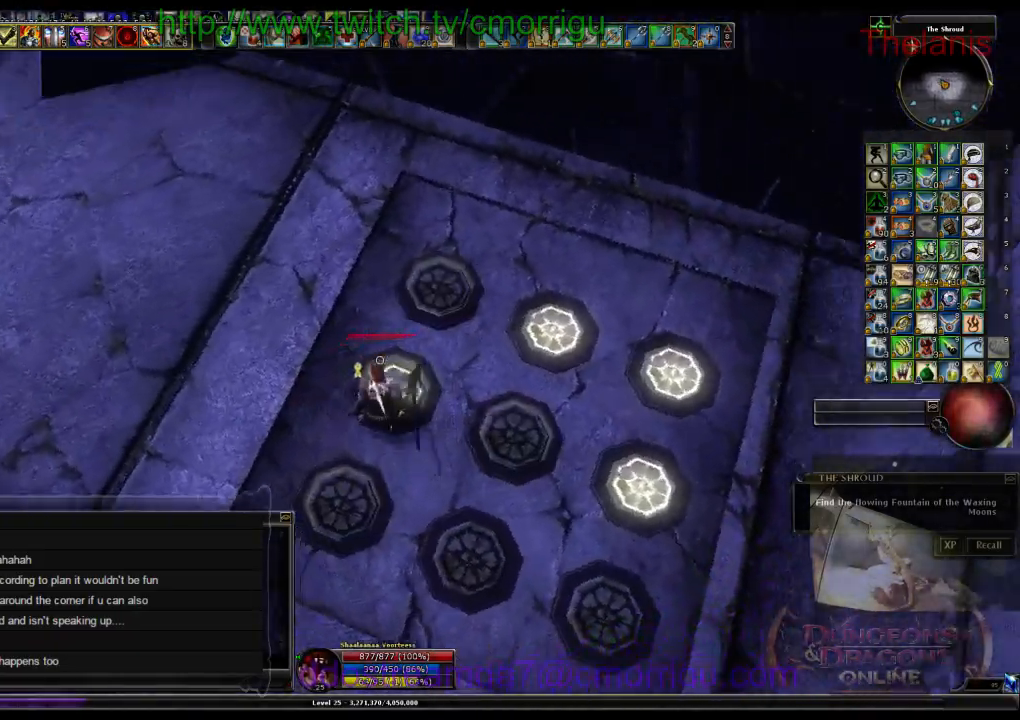
{"keys": [], "events": []}
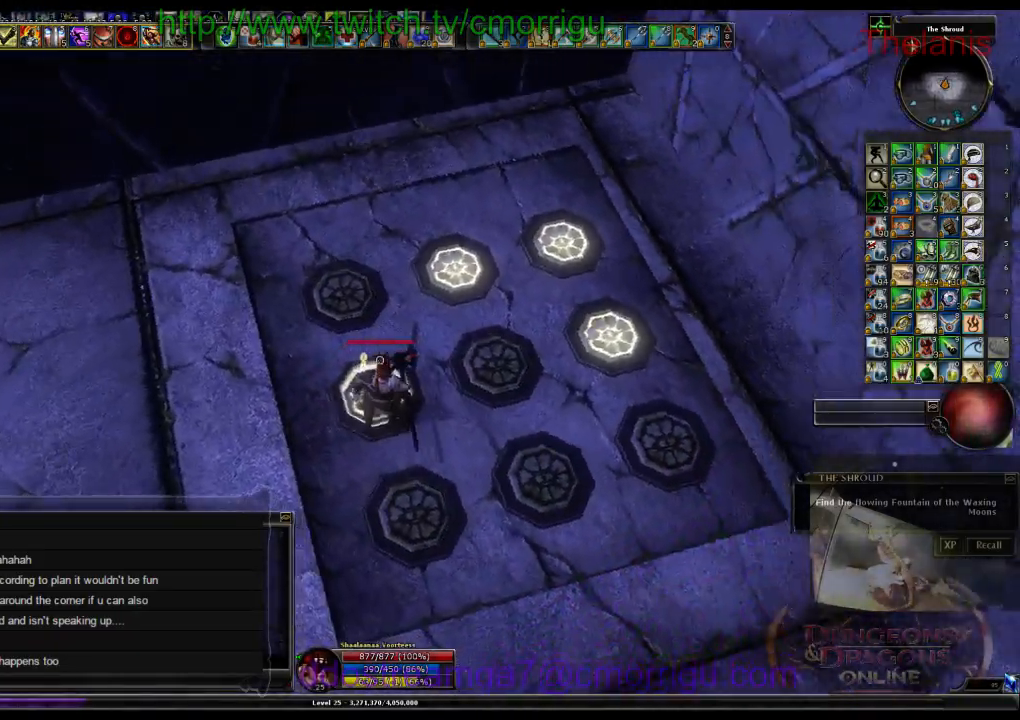
{"keys": ["s"], "events": [[200, "s", "down"]]}
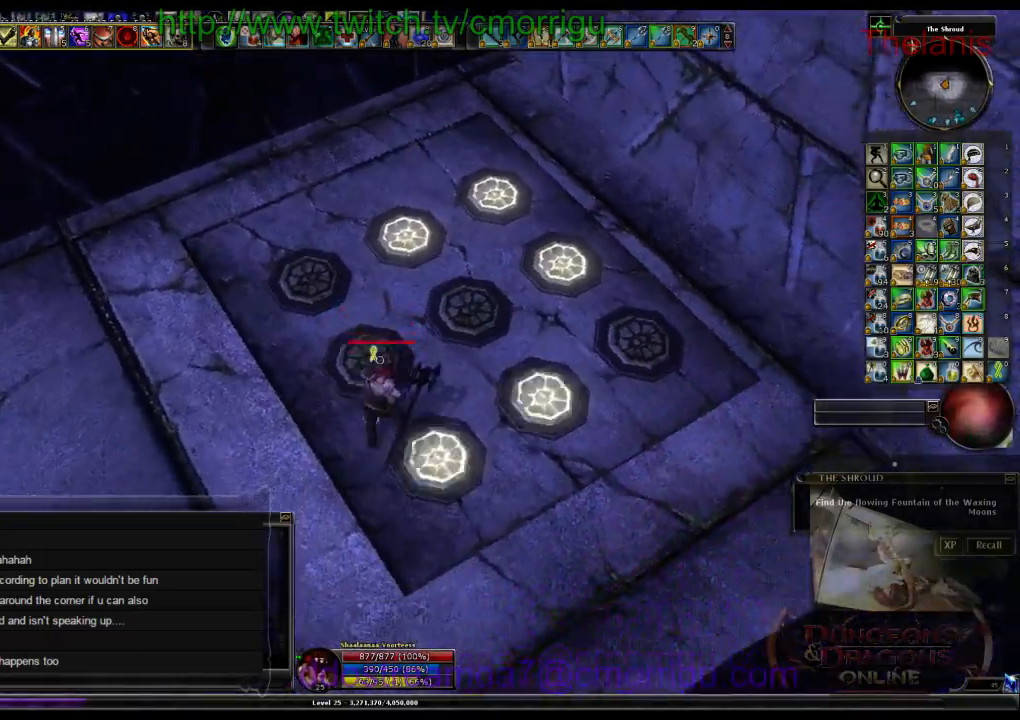
{"keys": [], "events": [[333, "s", "up"]]}
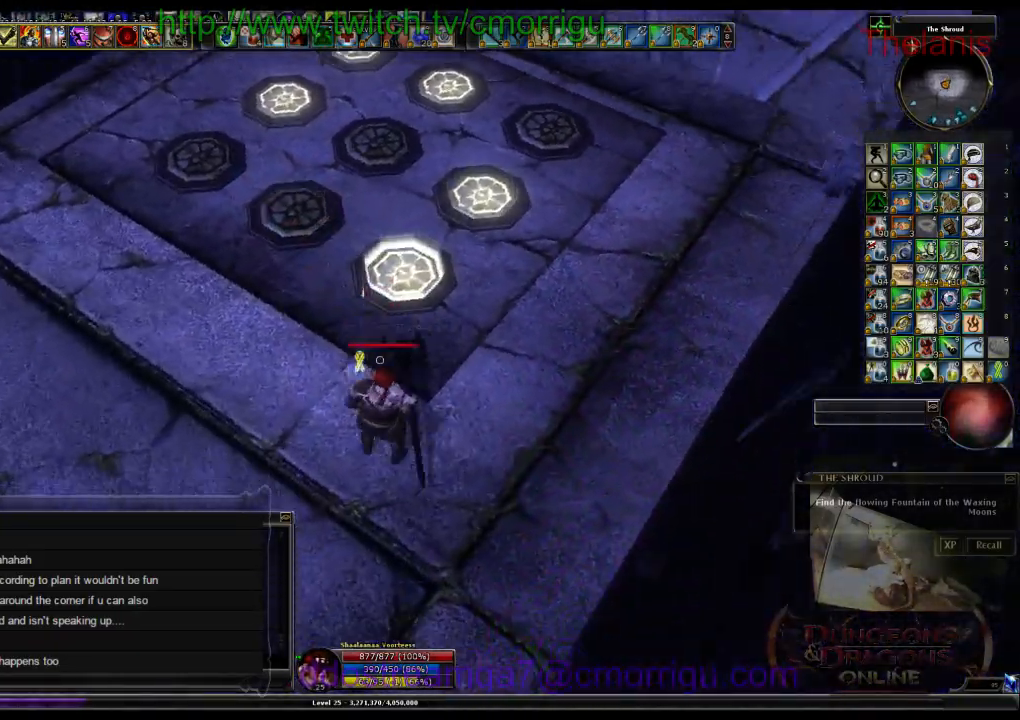
{"keys": ["d", "w"], "events": [[133, "d", "down"], [300, "w", "down"]]}
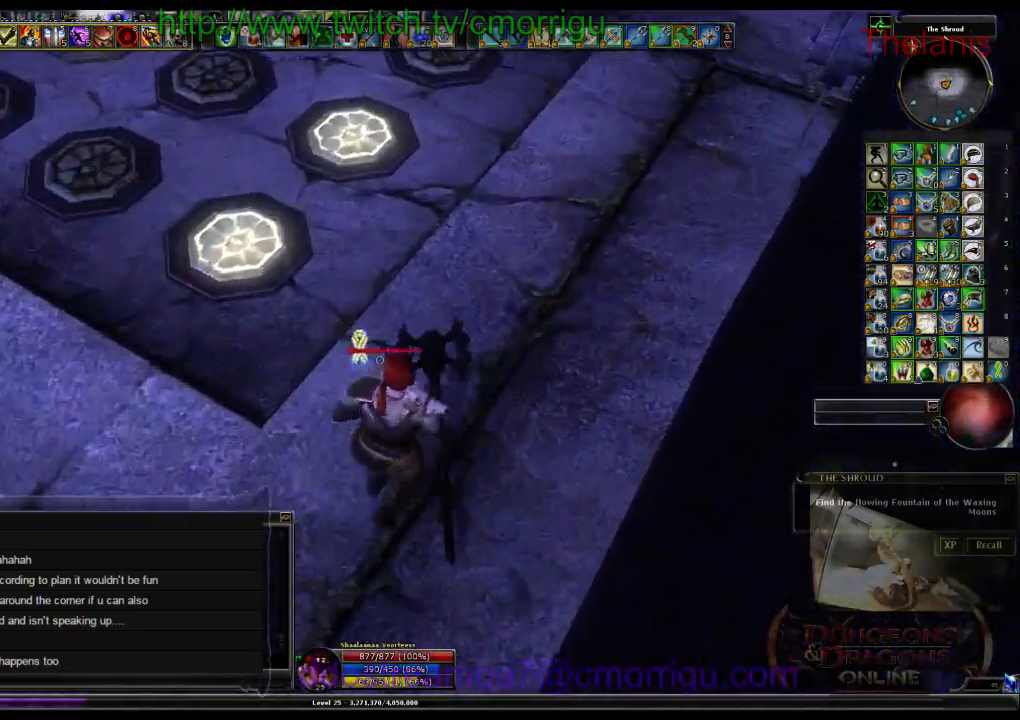
{"keys": ["w"], "events": [[233, "d", "up"]]}
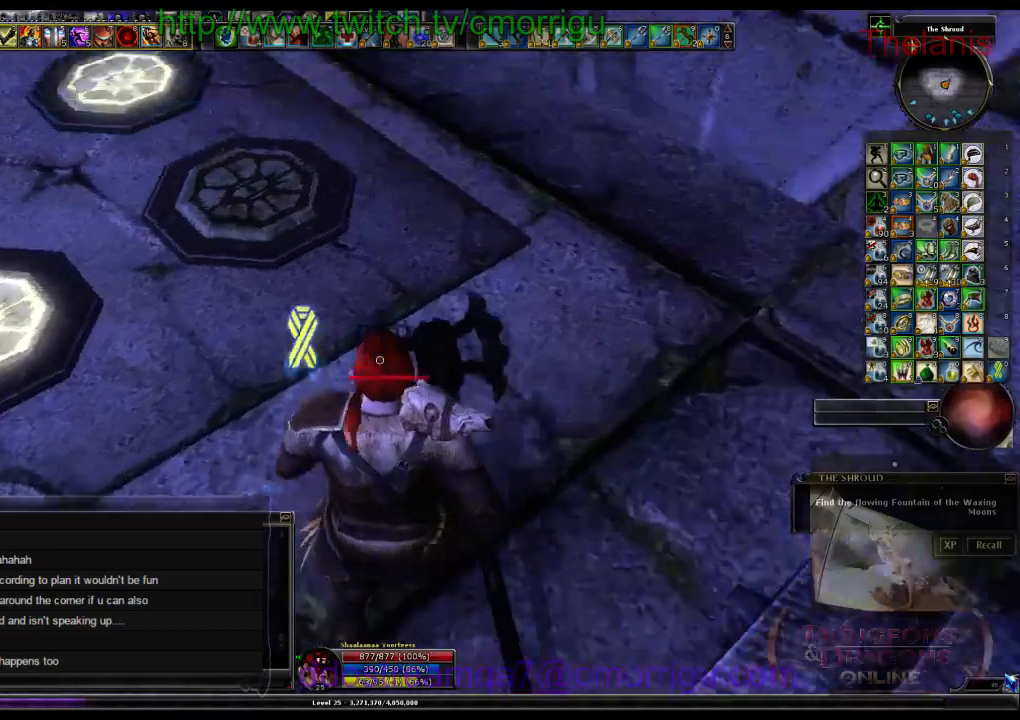
{"keys": [], "events": [[167, "w", "up"]]}
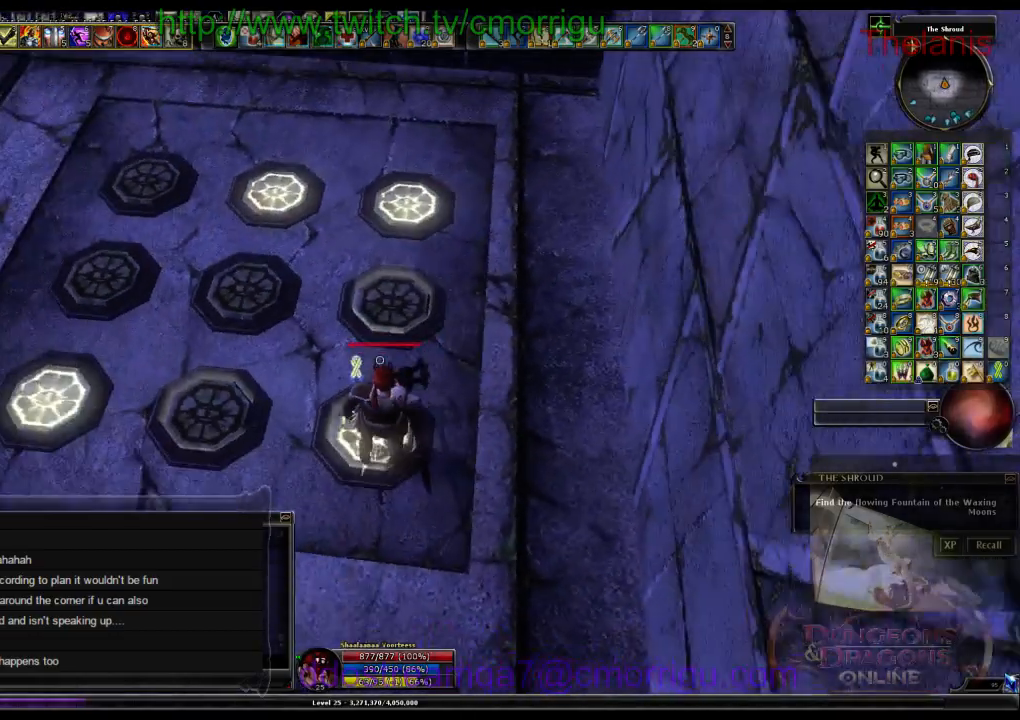
{"keys": [], "events": []}
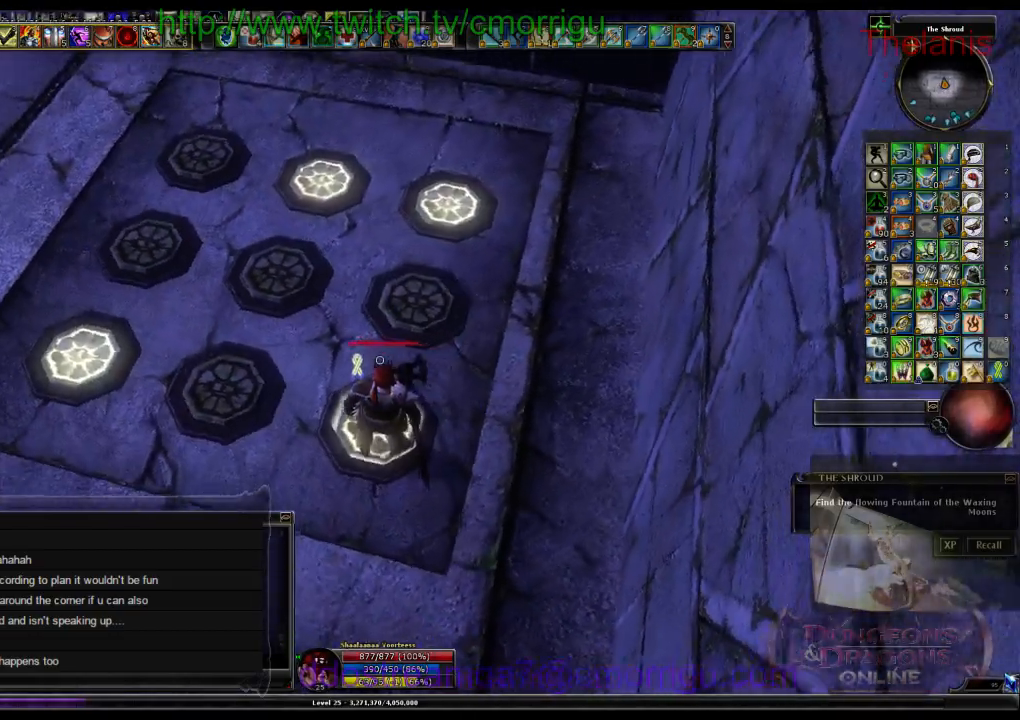
{"keys": ["w"], "events": [[333, "a", "down"], [367, "w", "down"], [433, "a", "up"]]}
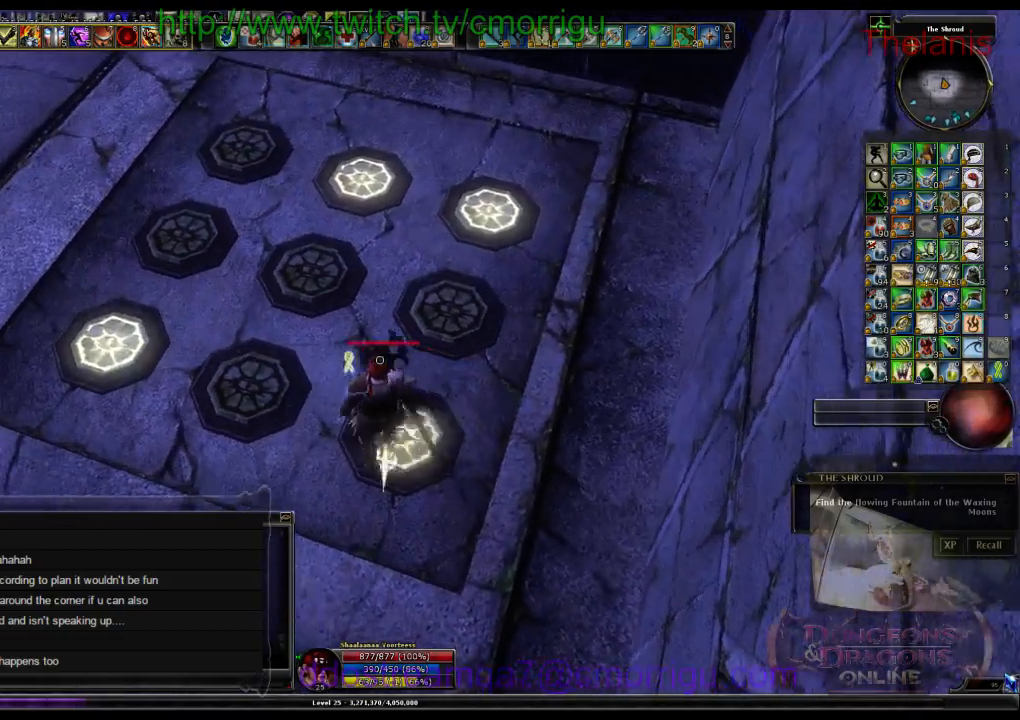
{"keys": [], "events": [[200, "w", "up"]]}
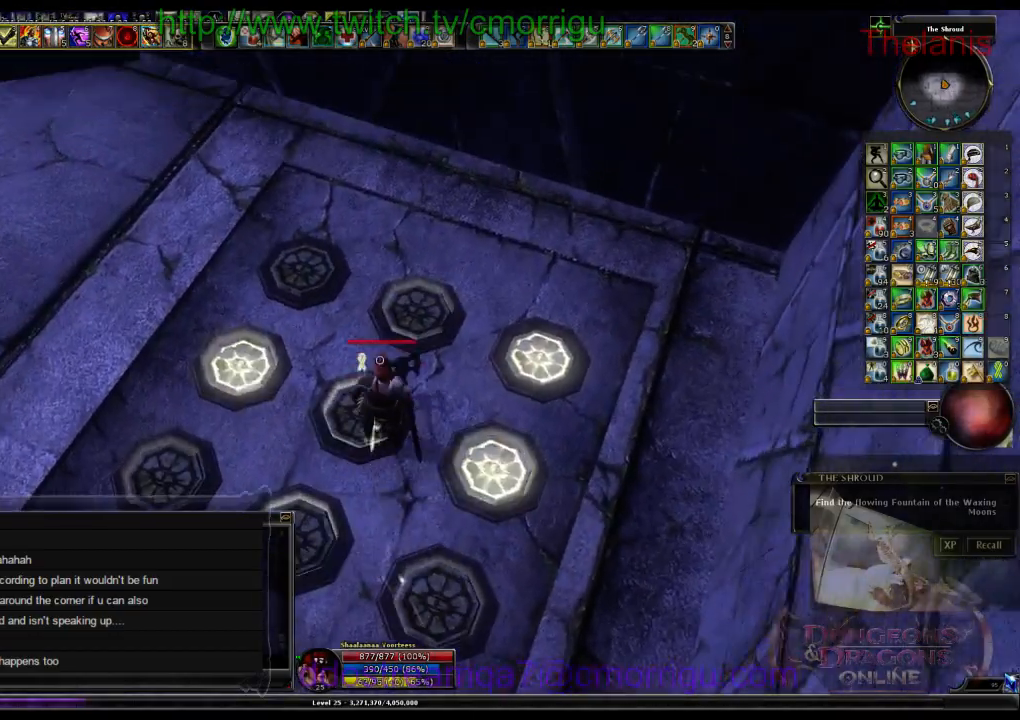
{"keys": [], "events": []}
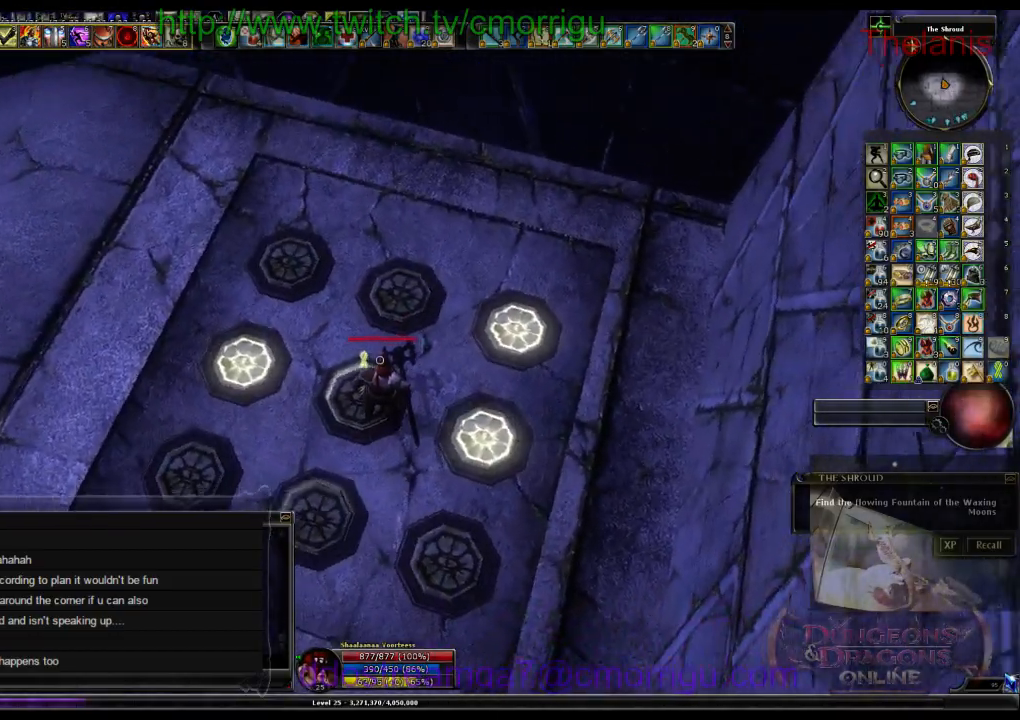
{"keys": ["d", "w"], "events": [[300, "w", "down"], [333, "d", "down"]]}
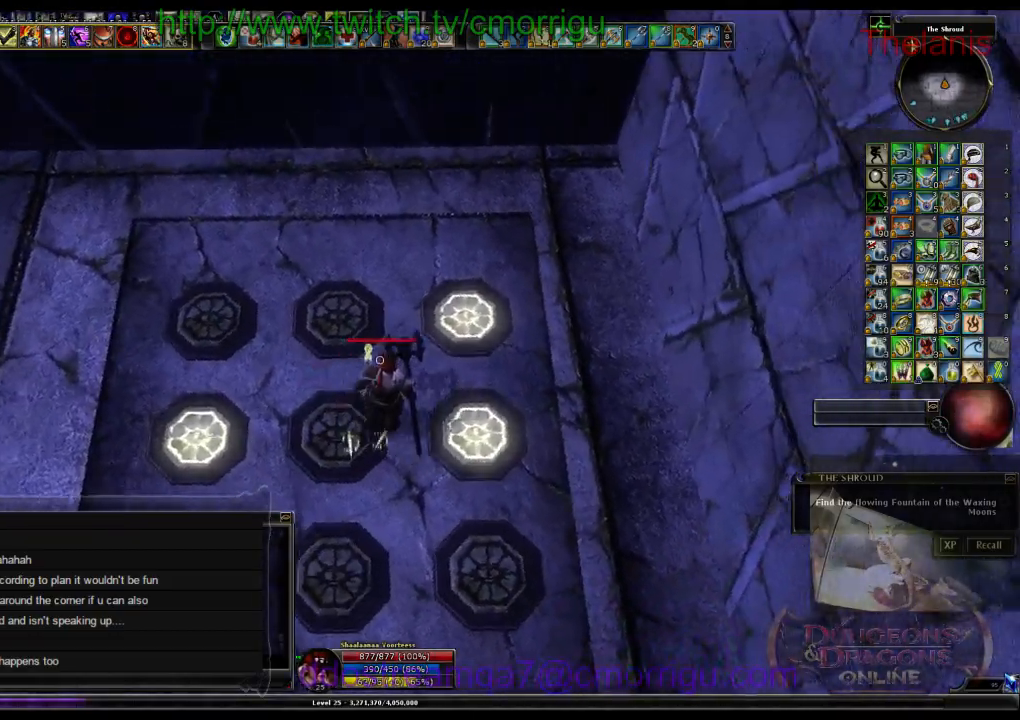
{"keys": [], "events": [[67, "d", "up"], [100, "w", "up"]]}
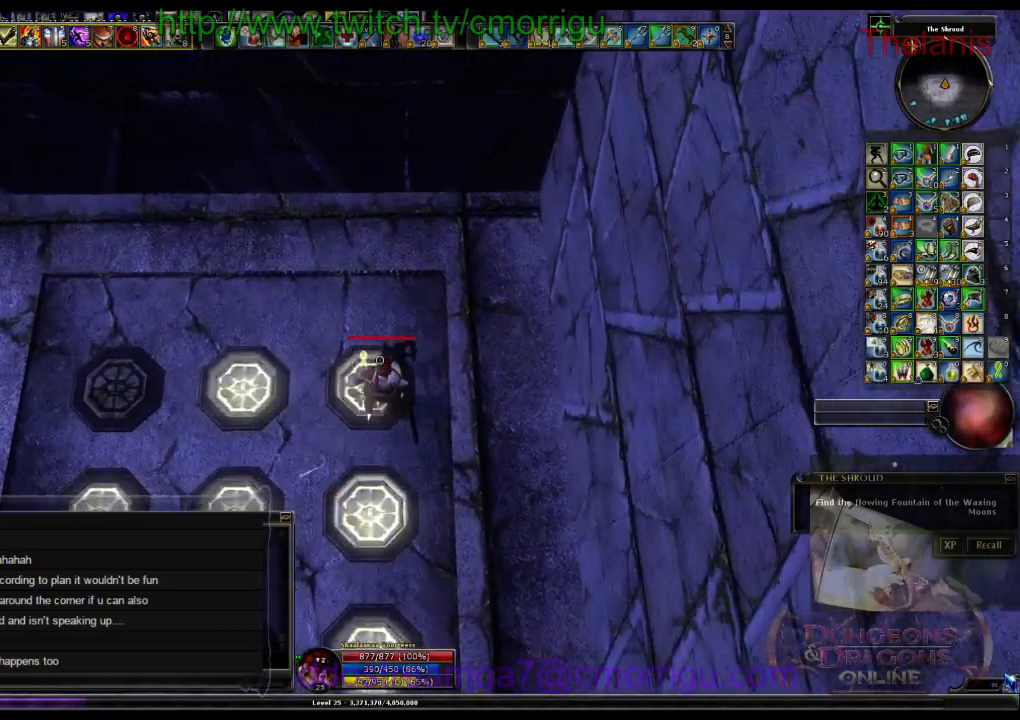
{"keys": [], "events": [[200, "a", "down"], [300, "a", "up"]]}
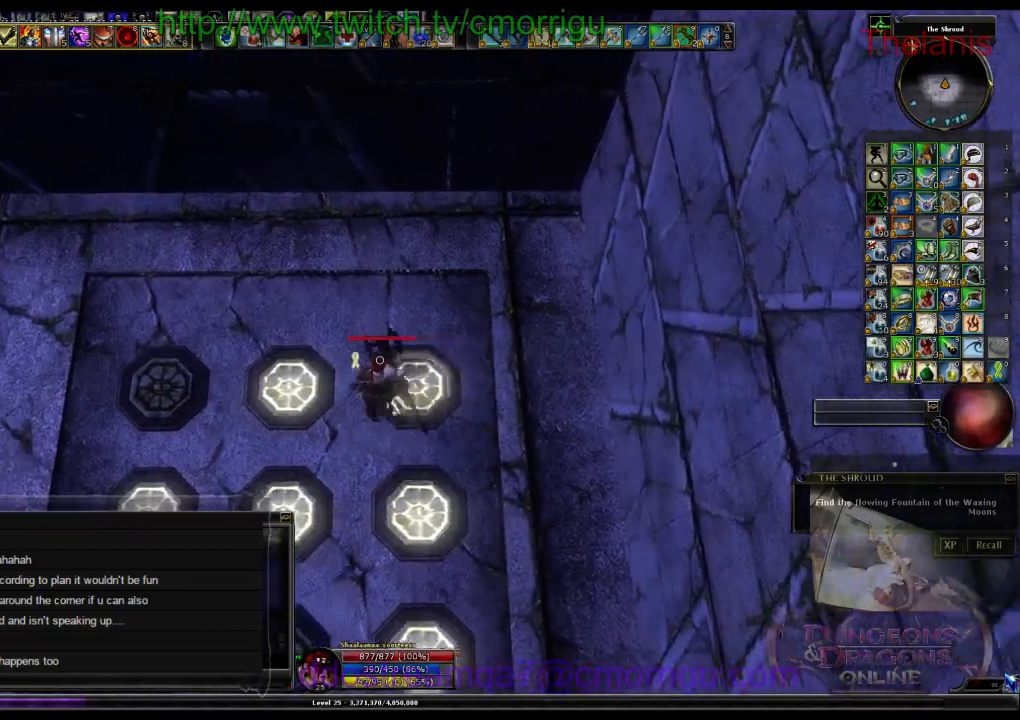
{"keys": [], "events": []}
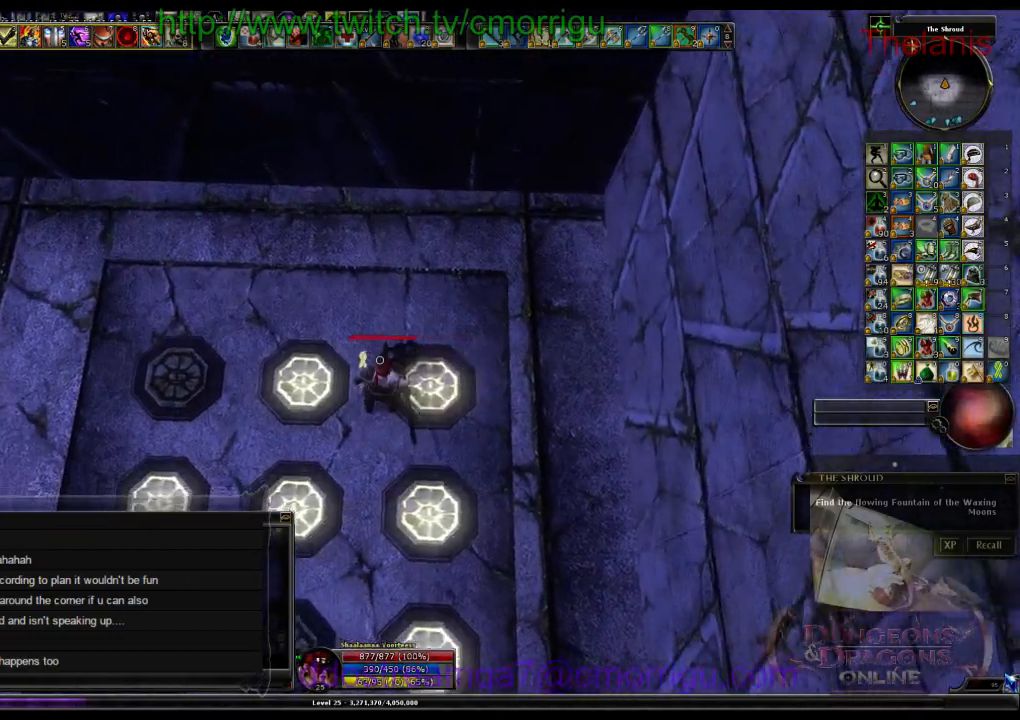
{"keys": ["w"], "events": [[100, "d", "down"], [133, "w", "down"], [300, "d", "up"]]}
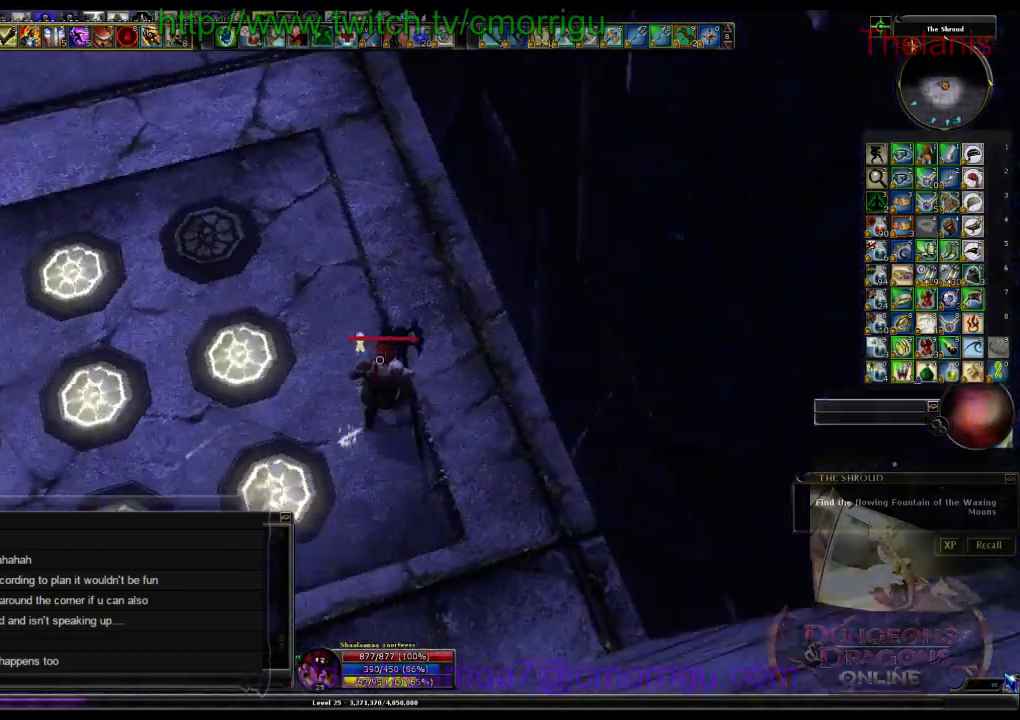
{"keys": []}
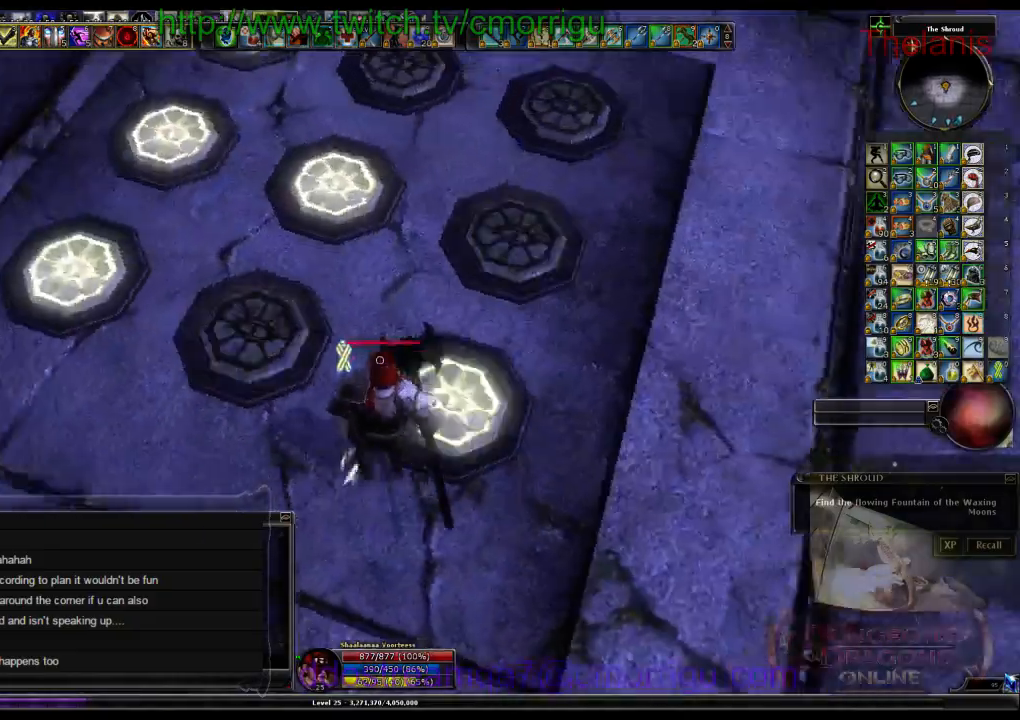
{"keys": [], "events": []}